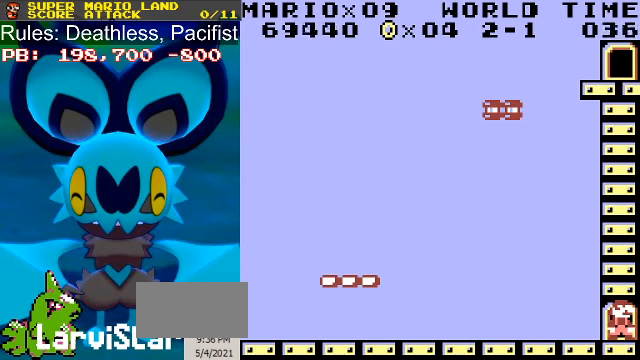
Gameplay with a controller (Nintendo layout); each line is a JSON object with the inputs held at the frame after it. "events" lists button and stick changes between this image and that frame as [ms after this image, input, new state], when the widget could be followed in between. Not read: L3 R3.
{"buttons": ["B", "DPAD_RIGHT"], "events": [[400, "B", "down"], [400, "DPAD_RIGHT", "down"]]}
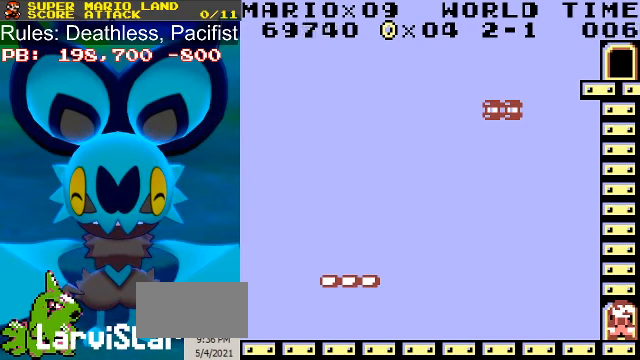
{"buttons": ["B", "DPAD_RIGHT"], "events": []}
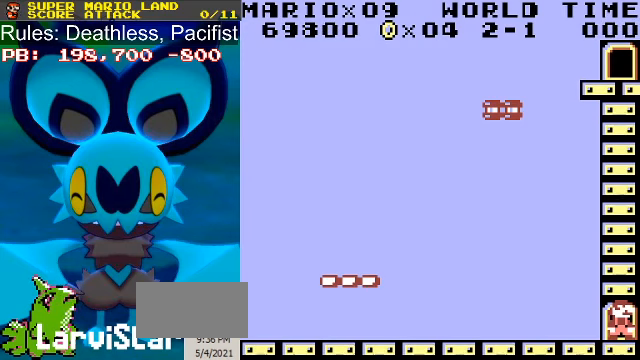
{"buttons": ["B", "DPAD_RIGHT"], "events": []}
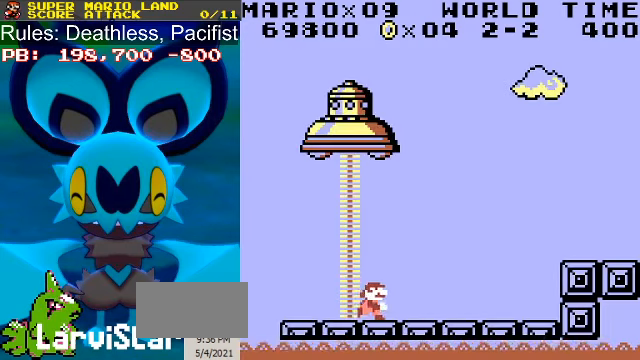
{"buttons": ["A", "B", "DPAD_RIGHT"], "events": [[433, "A", "down"]]}
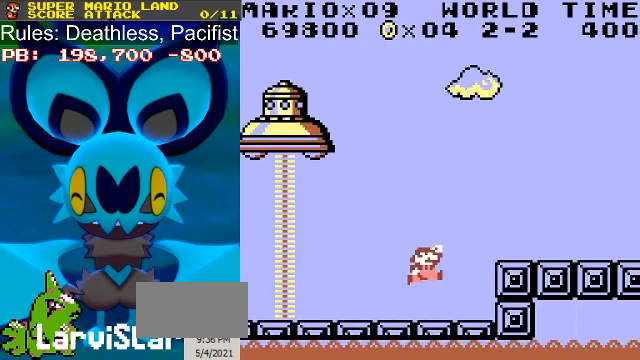
{"buttons": ["B", "DPAD_RIGHT"], "events": [[100, "A", "up"]]}
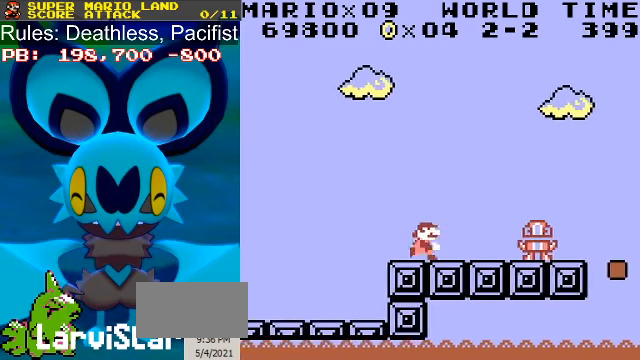
{"buttons": ["B", "DPAD_RIGHT"], "events": [[33, "A", "down"], [166, "A", "up"]]}
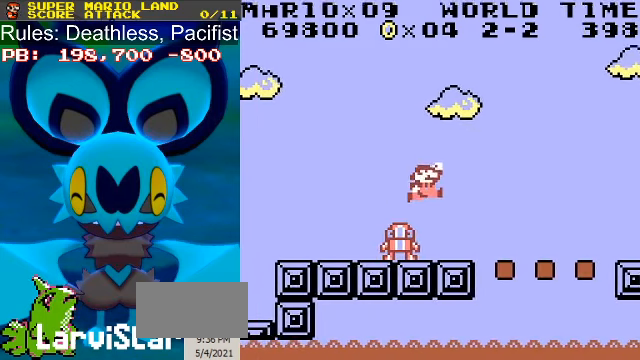
{"buttons": ["B", "DPAD_RIGHT"], "events": []}
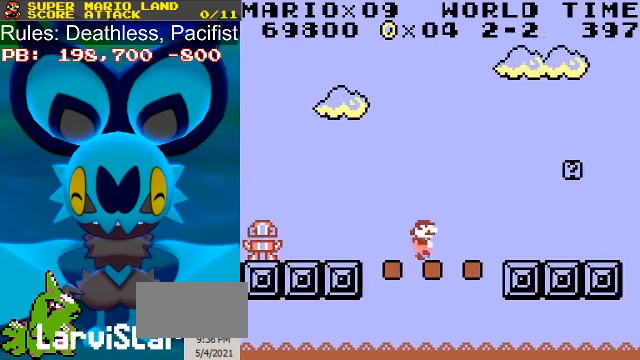
{"buttons": ["B", "DPAD_RIGHT"], "events": []}
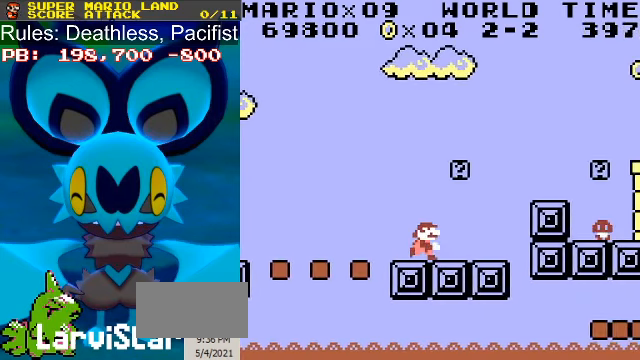
{"buttons": ["B"], "events": [[100, "A", "down"], [200, "DPAD_LEFT", "down"], [233, "DPAD_RIGHT", "up"], [266, "A", "up"], [333, "DPAD_LEFT", "up"]]}
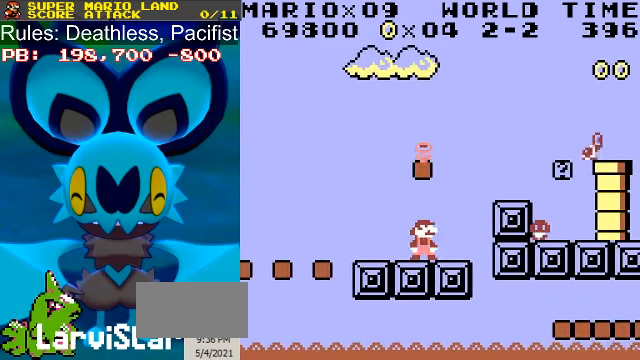
{"buttons": ["B", "DPAD_RIGHT"], "events": [[33, "DPAD_LEFT", "down"], [133, "A", "down"], [200, "DPAD_LEFT", "up"], [234, "DPAD_RIGHT", "down"], [500, "A", "up"]]}
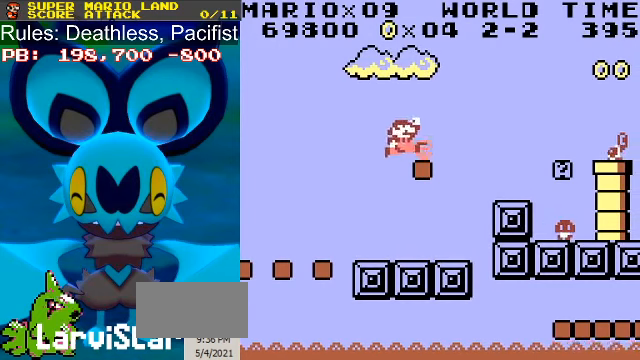
{"buttons": ["A", "B", "DPAD_RIGHT"], "events": [[67, "DPAD_RIGHT", "up"], [367, "DPAD_RIGHT", "down"], [400, "A", "down"]]}